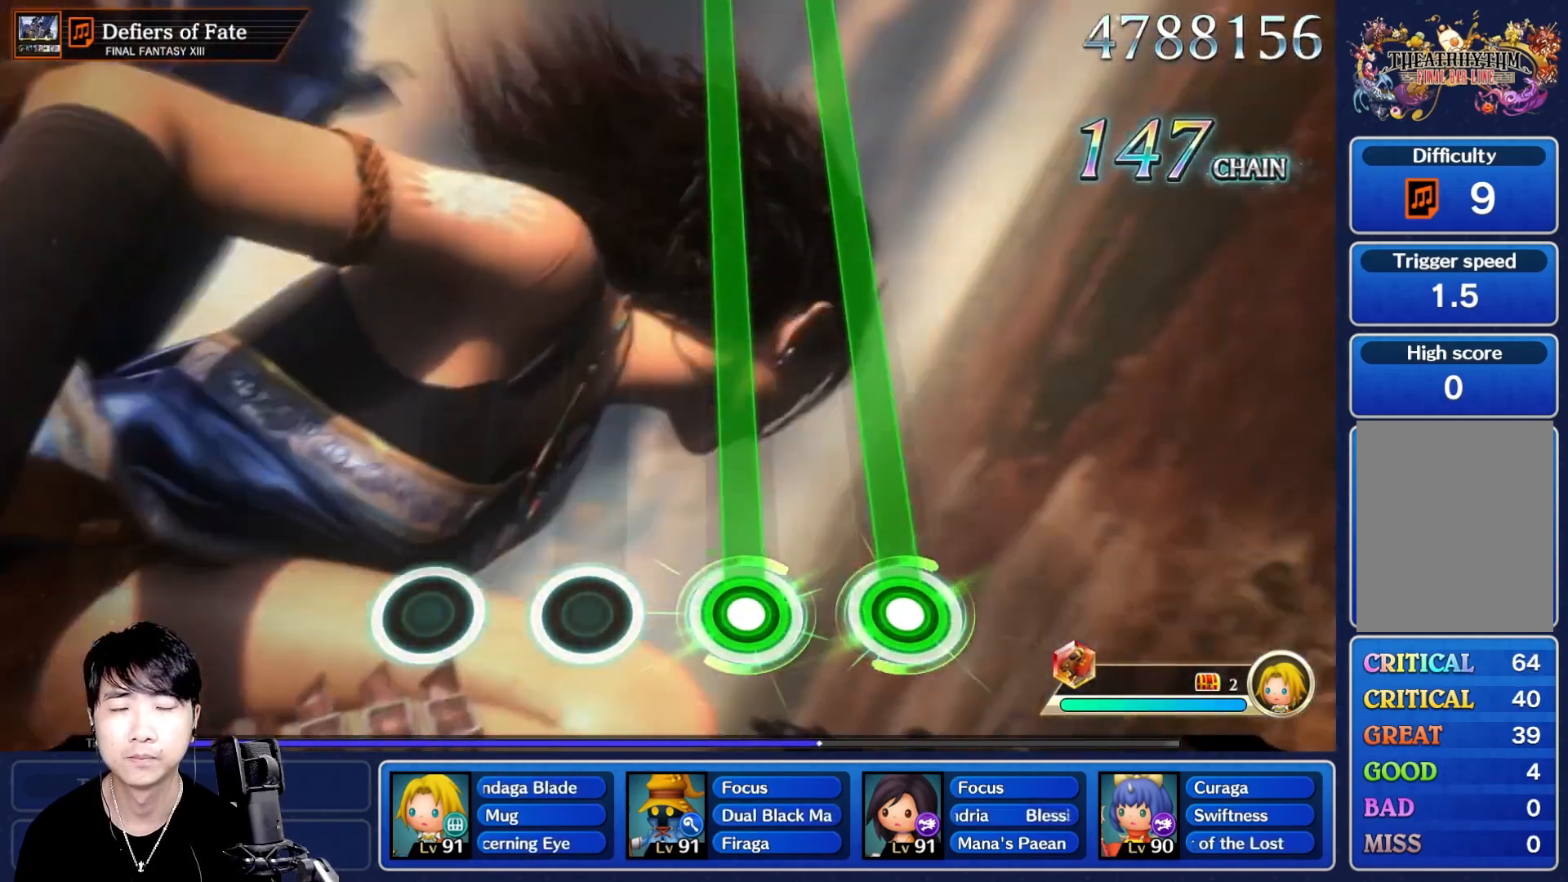
Gameplay with a controller (Nintendo layout); each line is a JSON object with the inputs held at the frame after it (dt_ms = milliseconds from this image to that frame). "events" lists button and stick changes between this image and that frame as [ms after this image, input, new state], when the widget could be followed in between. Not read: L3 R3 SELECT START.
{"dt_ms": 500, "buttons": ["L1", "R1"], "left_stick": "center", "right_stick": "center", "events": []}
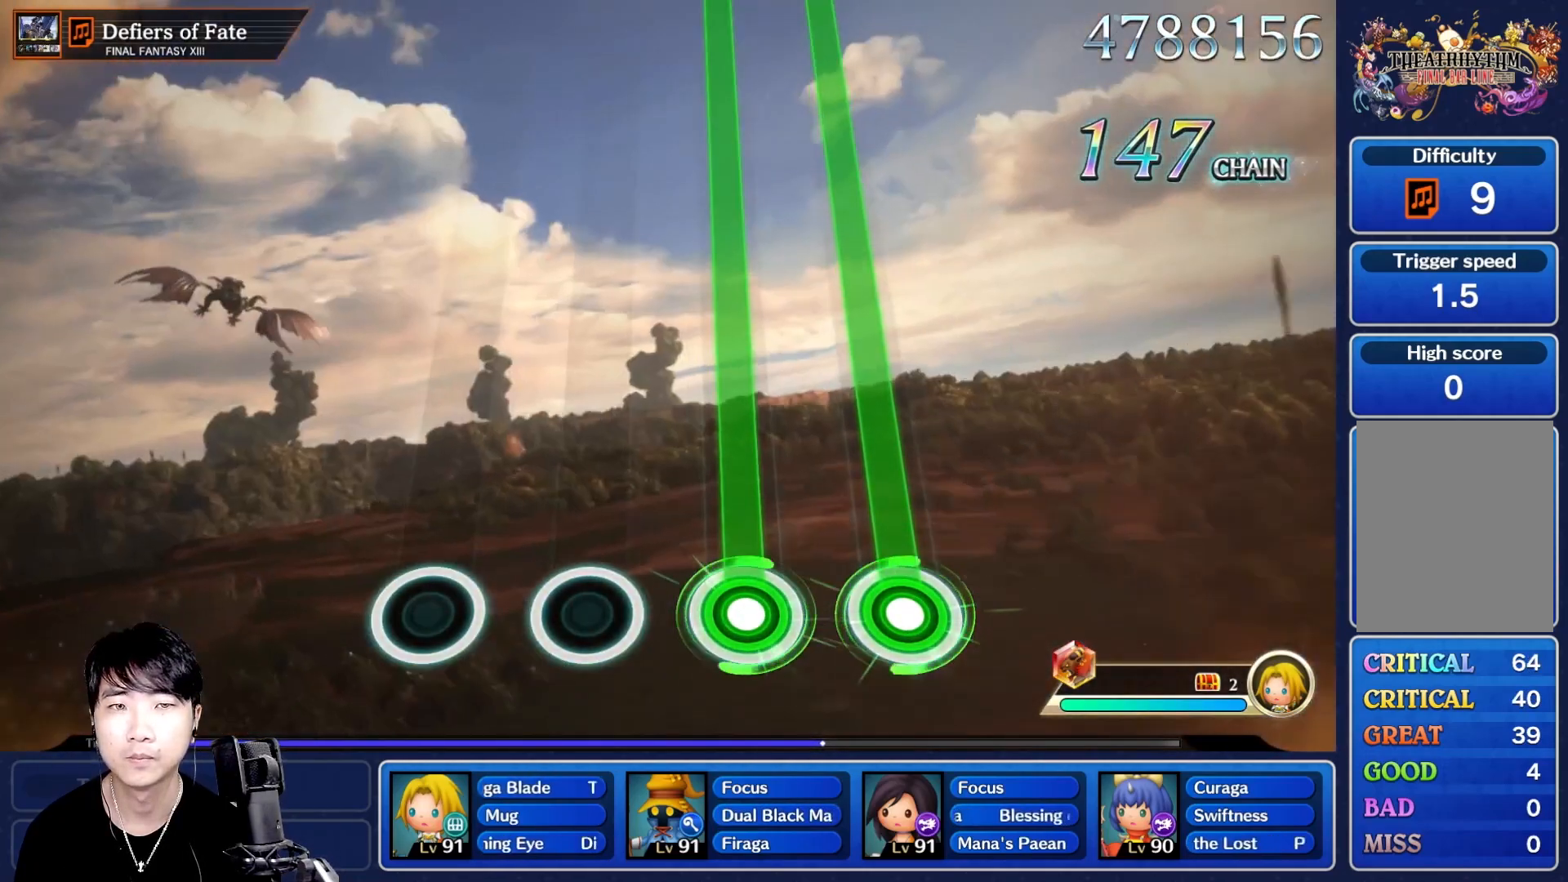
{"dt_ms": 500, "buttons": ["L1", "R1"], "left_stick": "center", "right_stick": "center", "events": []}
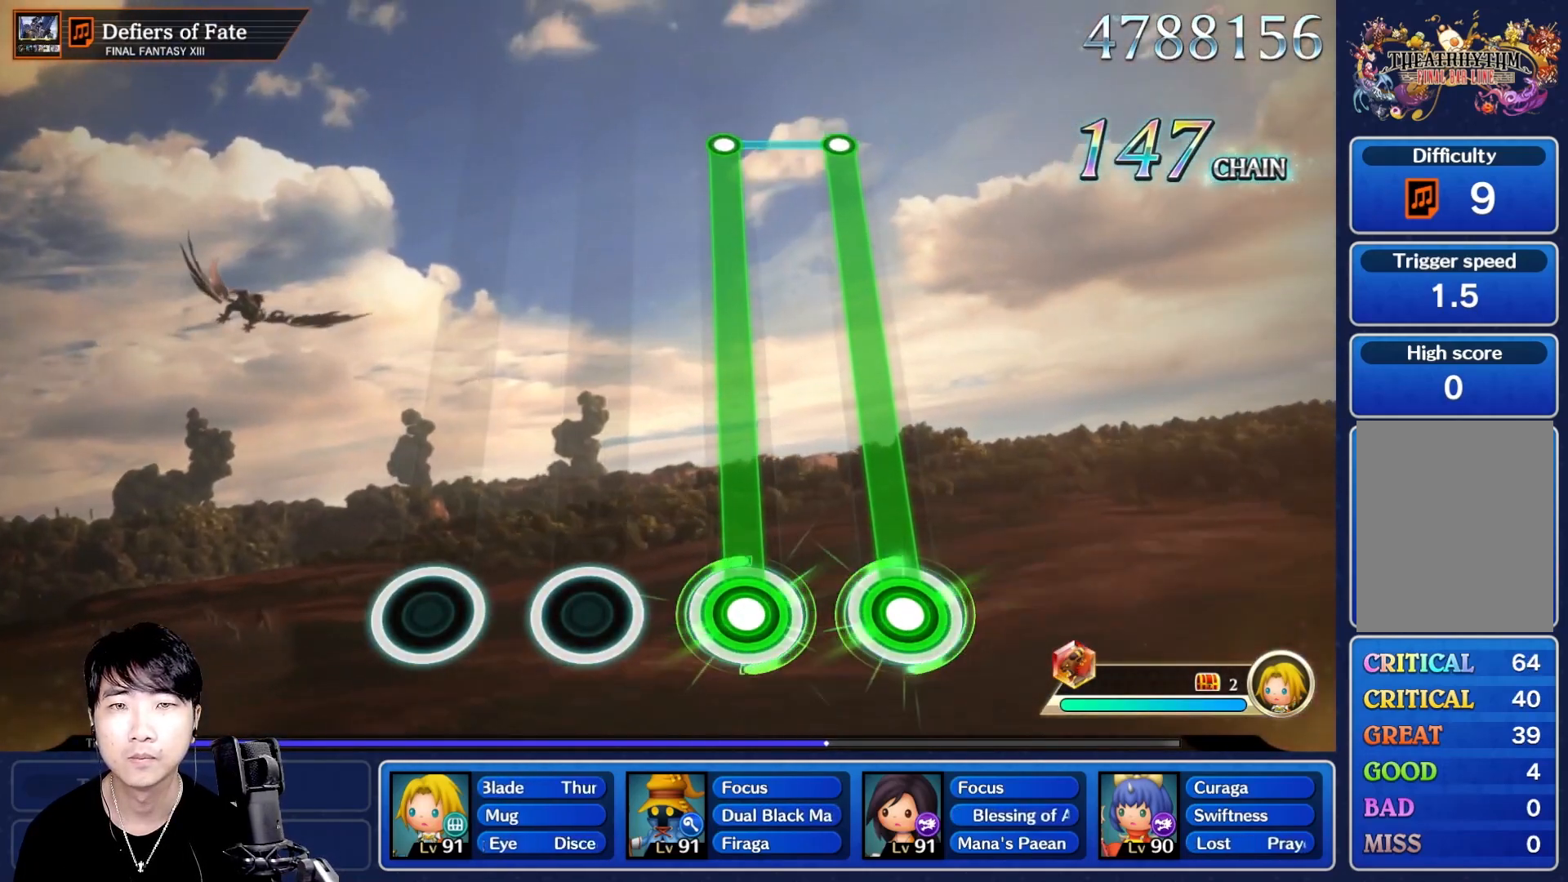
{"dt_ms": 500, "buttons": ["L1", "R1"], "left_stick": "center", "right_stick": "center", "events": []}
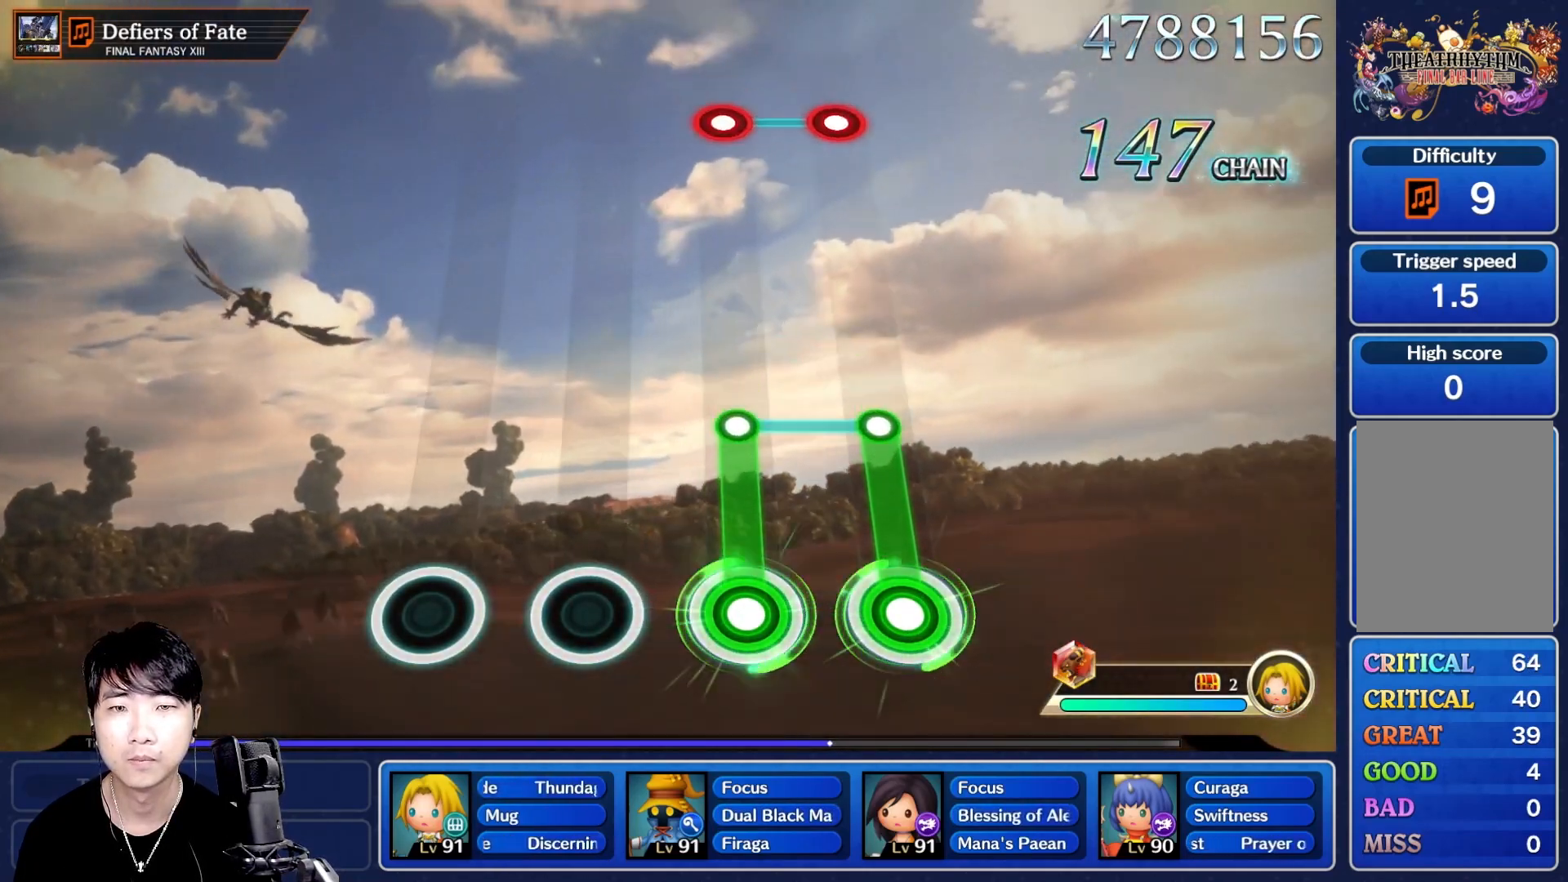
{"dt_ms": 500, "buttons": [], "left_stick": "center", "right_stick": "center", "events": [[250, "L1", "up"], [250, "R1", "up"]]}
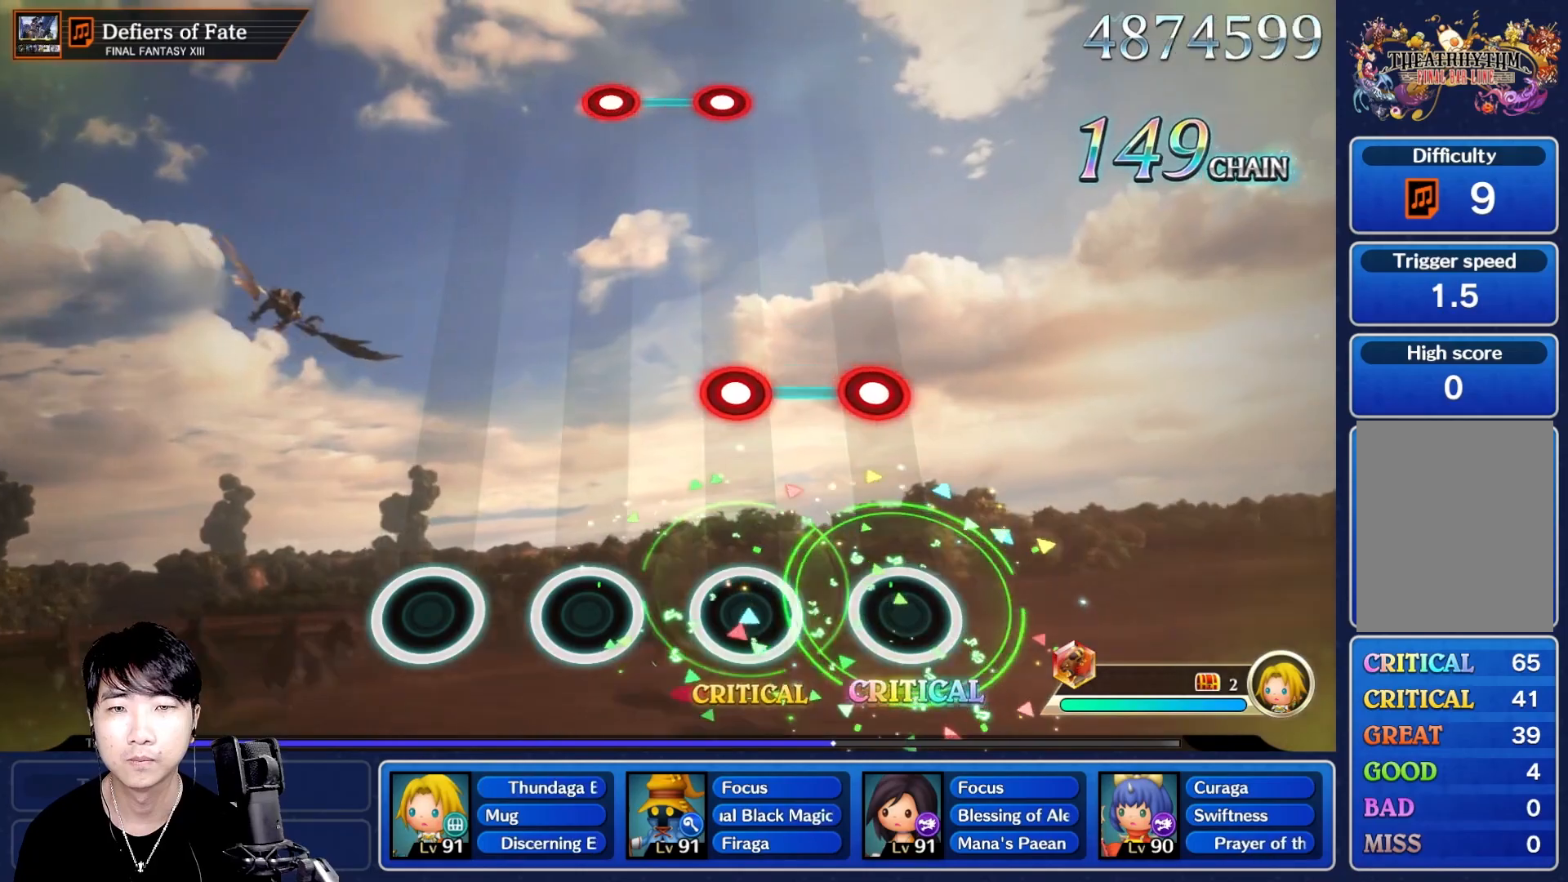
{"dt_ms": 500, "buttons": [], "left_stick": "center", "right_stick": "center", "events": [[283, "L1", "down"], [283, "R1", "down"], [433, "L1", "up"], [433, "R1", "up"]]}
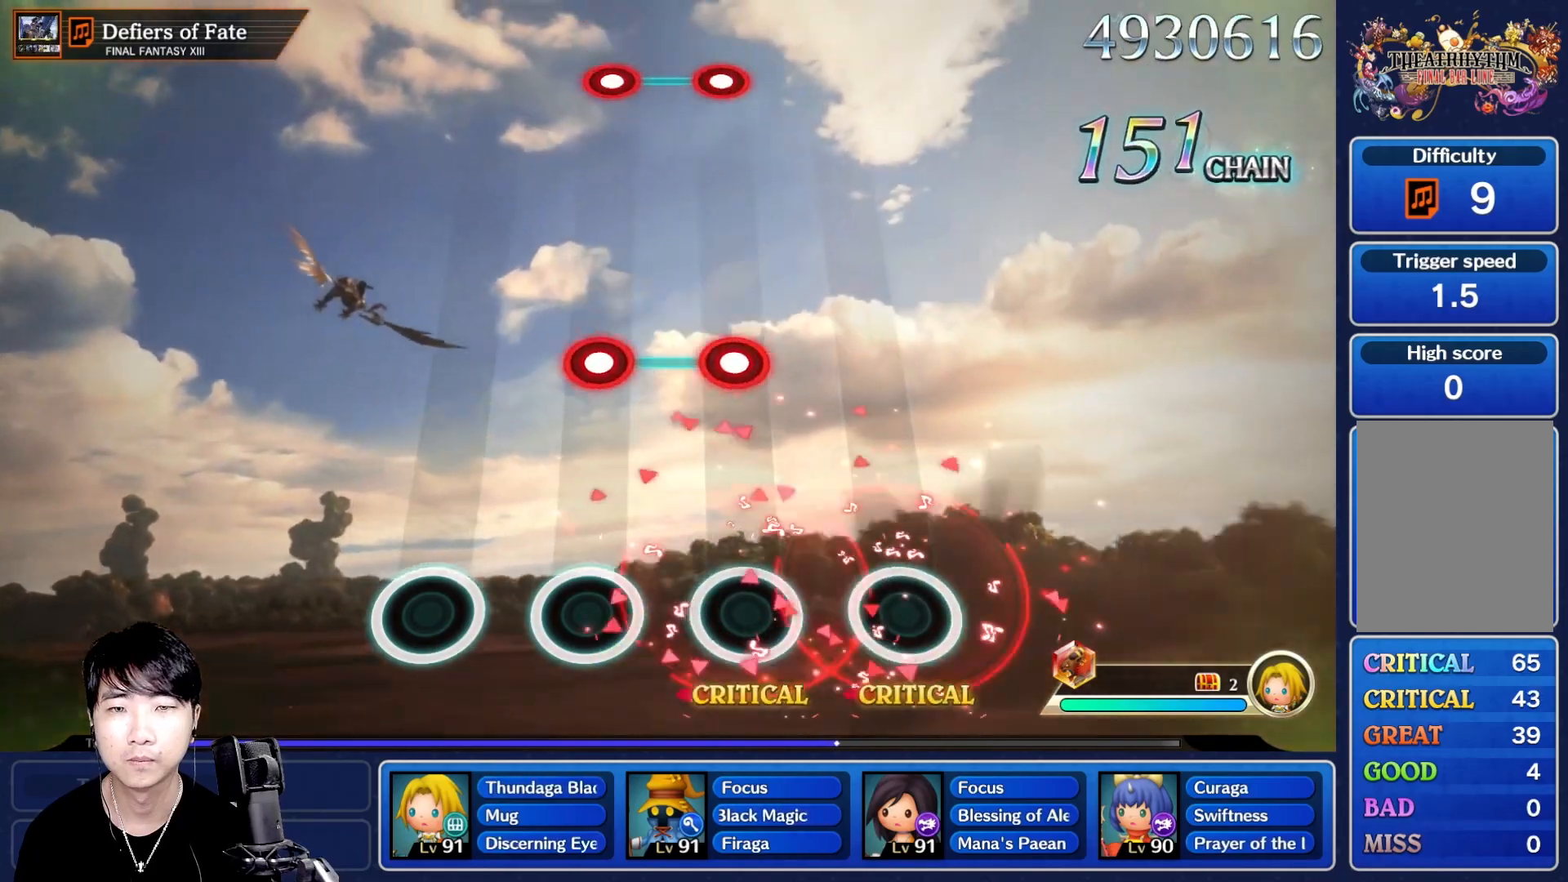
{"dt_ms": 500, "buttons": [], "left_stick": "center", "right_stick": "center", "events": [[350, "L1", "down"], [350, "R1", "down"], [483, "L1", "up"], [483, "R1", "up"]]}
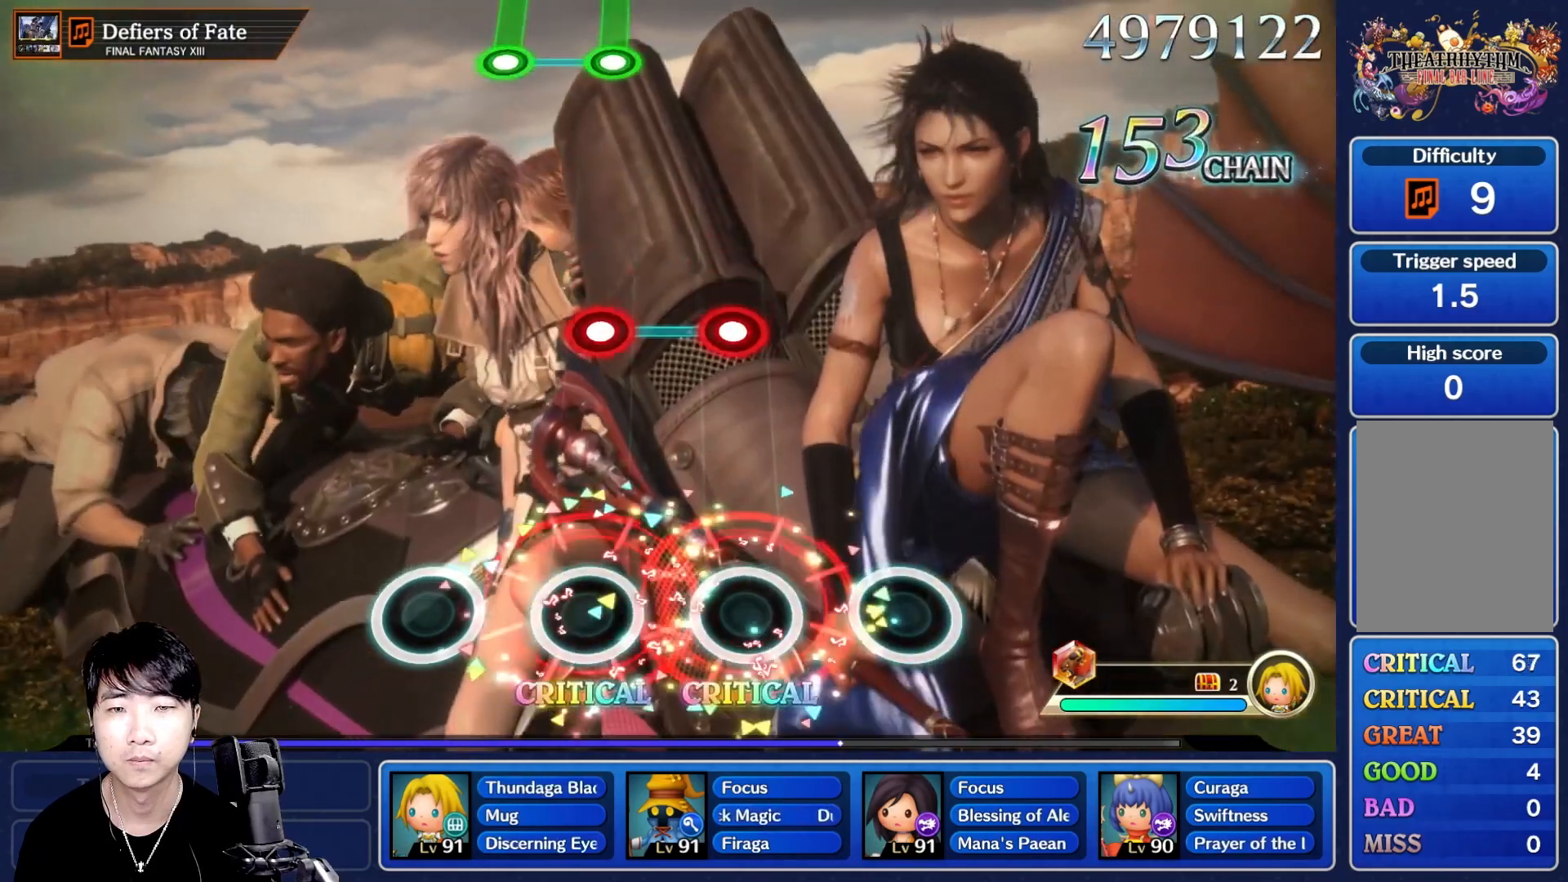
{"dt_ms": 500, "buttons": ["L1", "R1"], "left_stick": "center", "right_stick": "center", "events": [[400, "L1", "down"], [400, "R1", "down"]]}
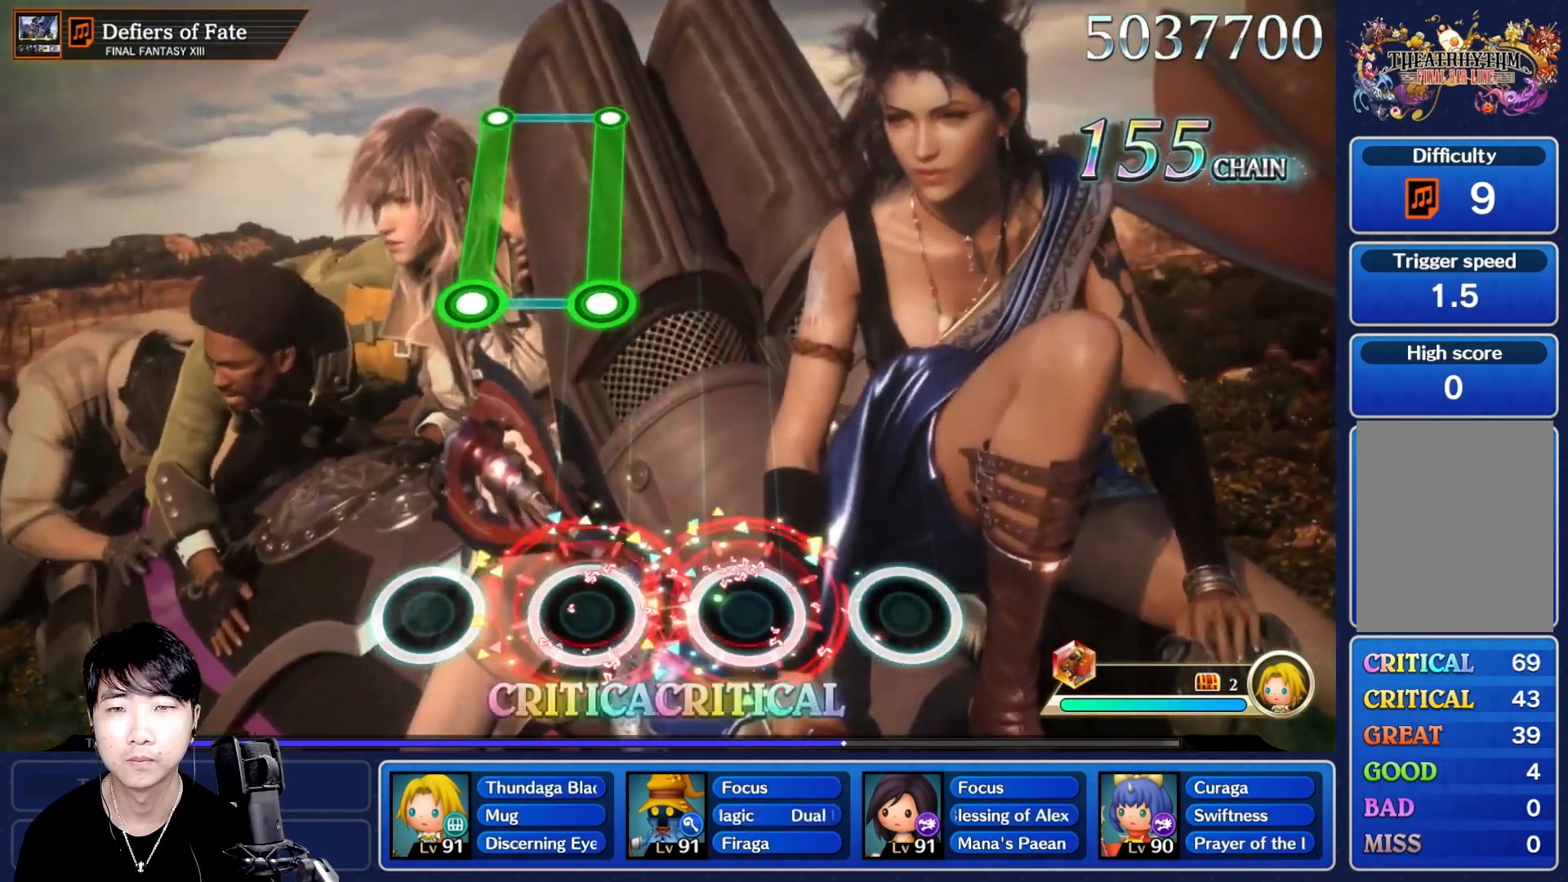
{"dt_ms": 500, "buttons": ["L1", "R1"], "left_stick": "center", "right_stick": "center", "events": [[50, "L1", "up"], [50, "R1", "up"], [467, "L1", "down"], [483, "R1", "down"]]}
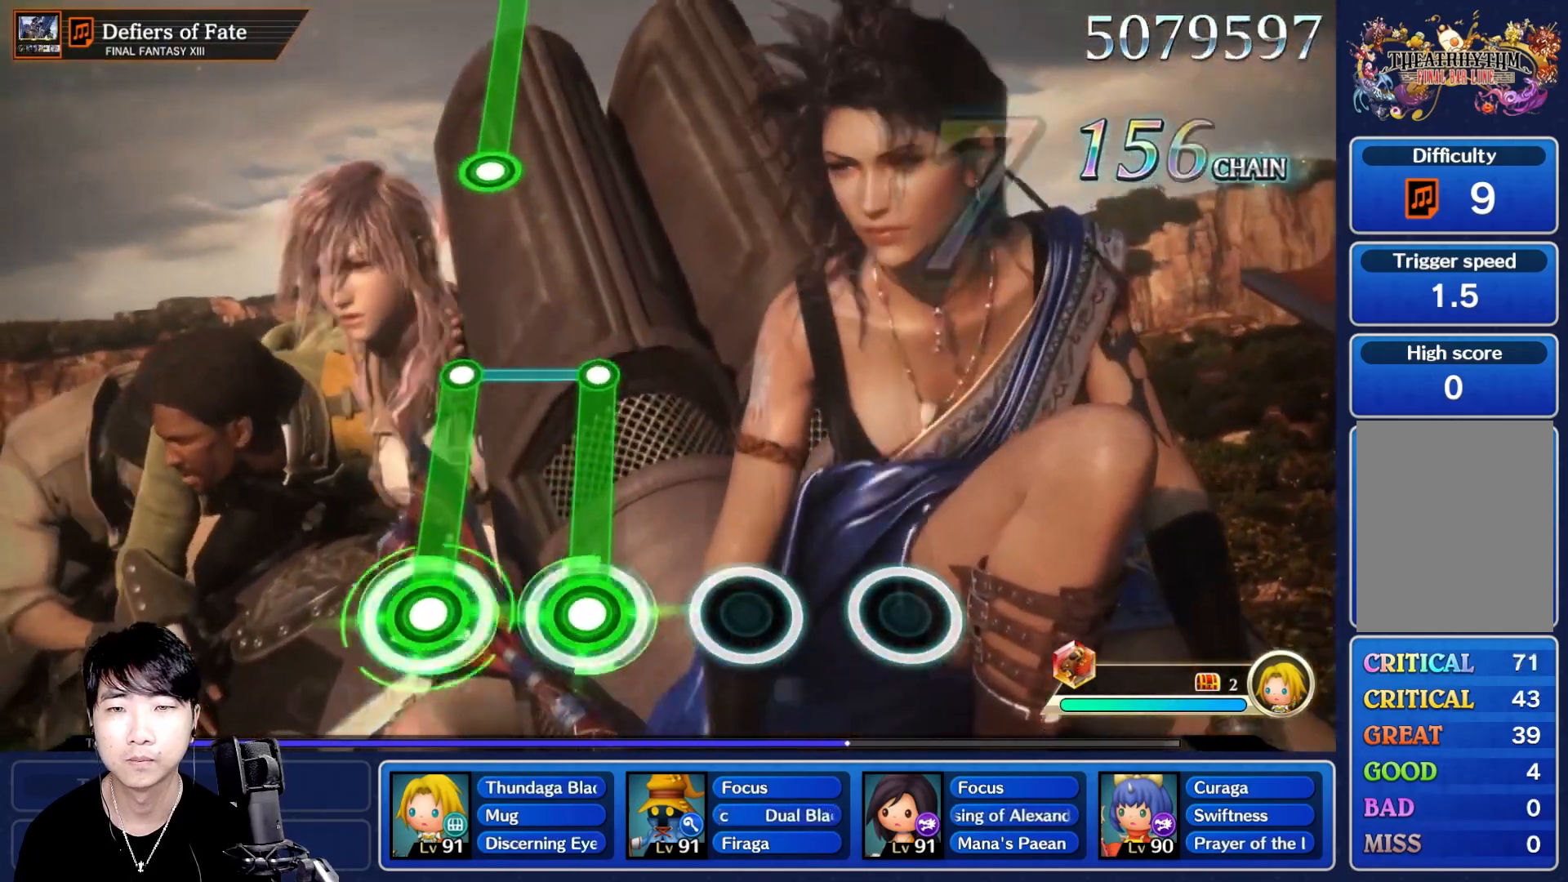
{"dt_ms": 500, "buttons": [], "left_stick": "center", "right_stick": "center", "events": [[367, "R1", "up"], [383, "L1", "up"]]}
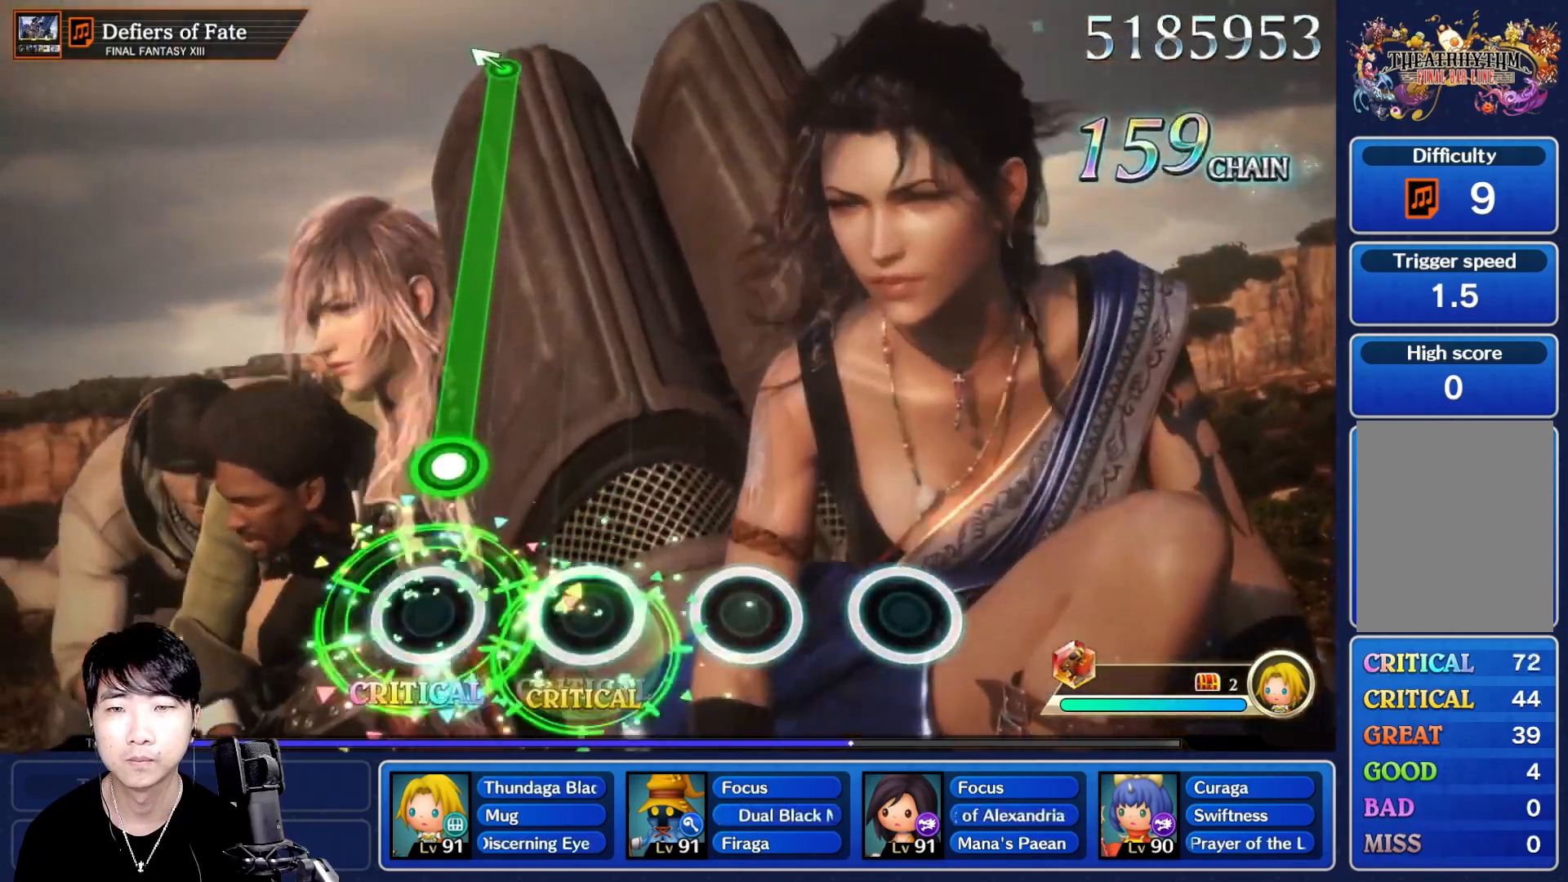
{"dt_ms": 500, "buttons": ["L1"], "left_stick": "center", "right_stick": "center", "events": [[217, "L1", "down"]]}
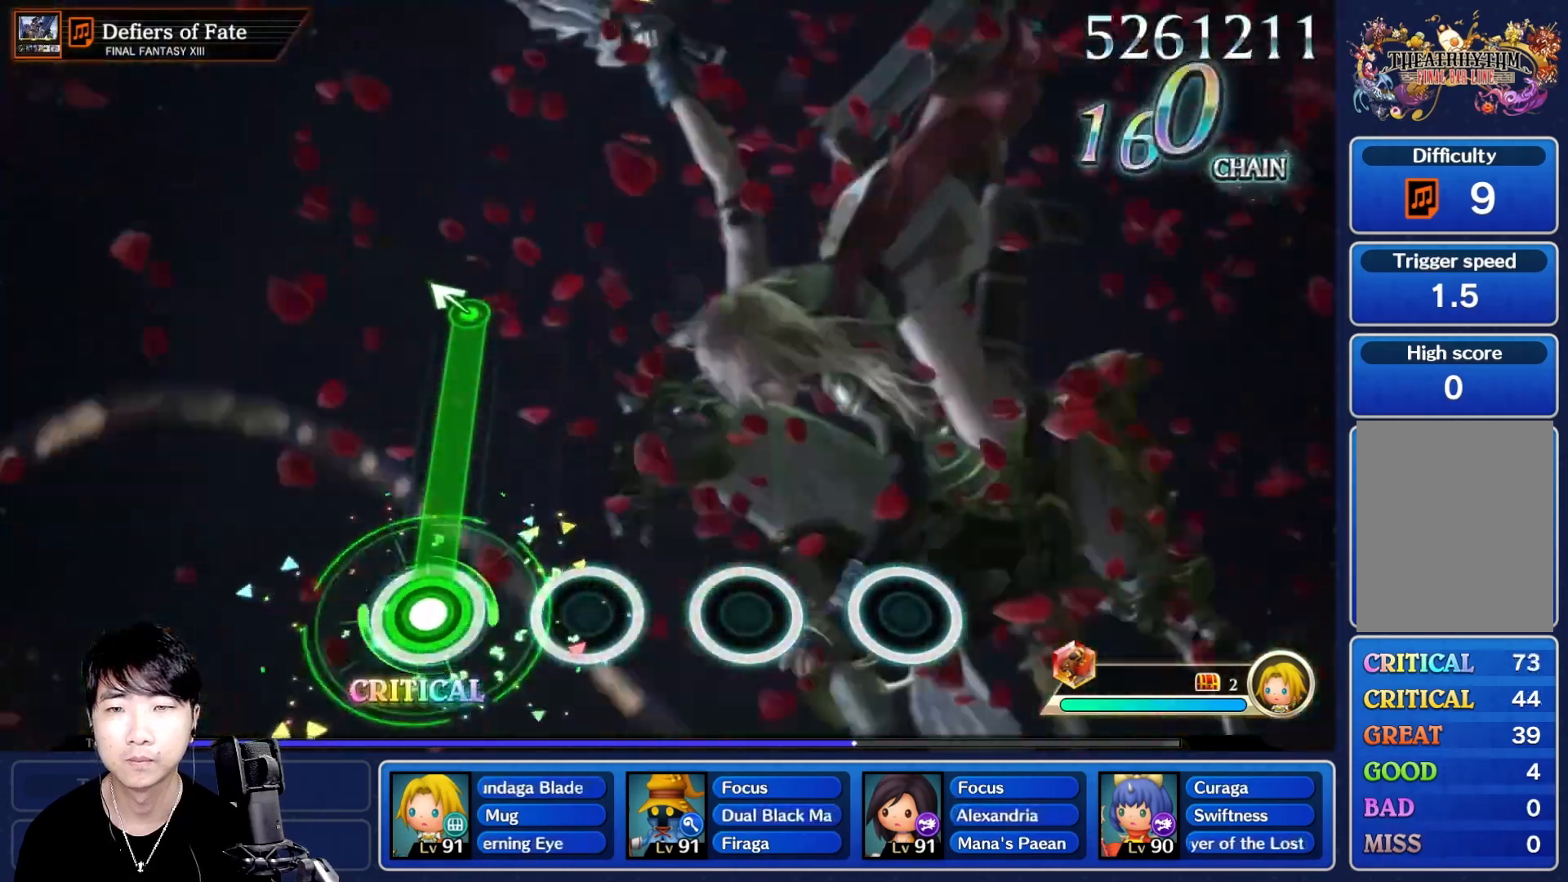
{"dt_ms": 500, "buttons": ["L1"], "left_stick": "center", "right_stick": "center", "events": []}
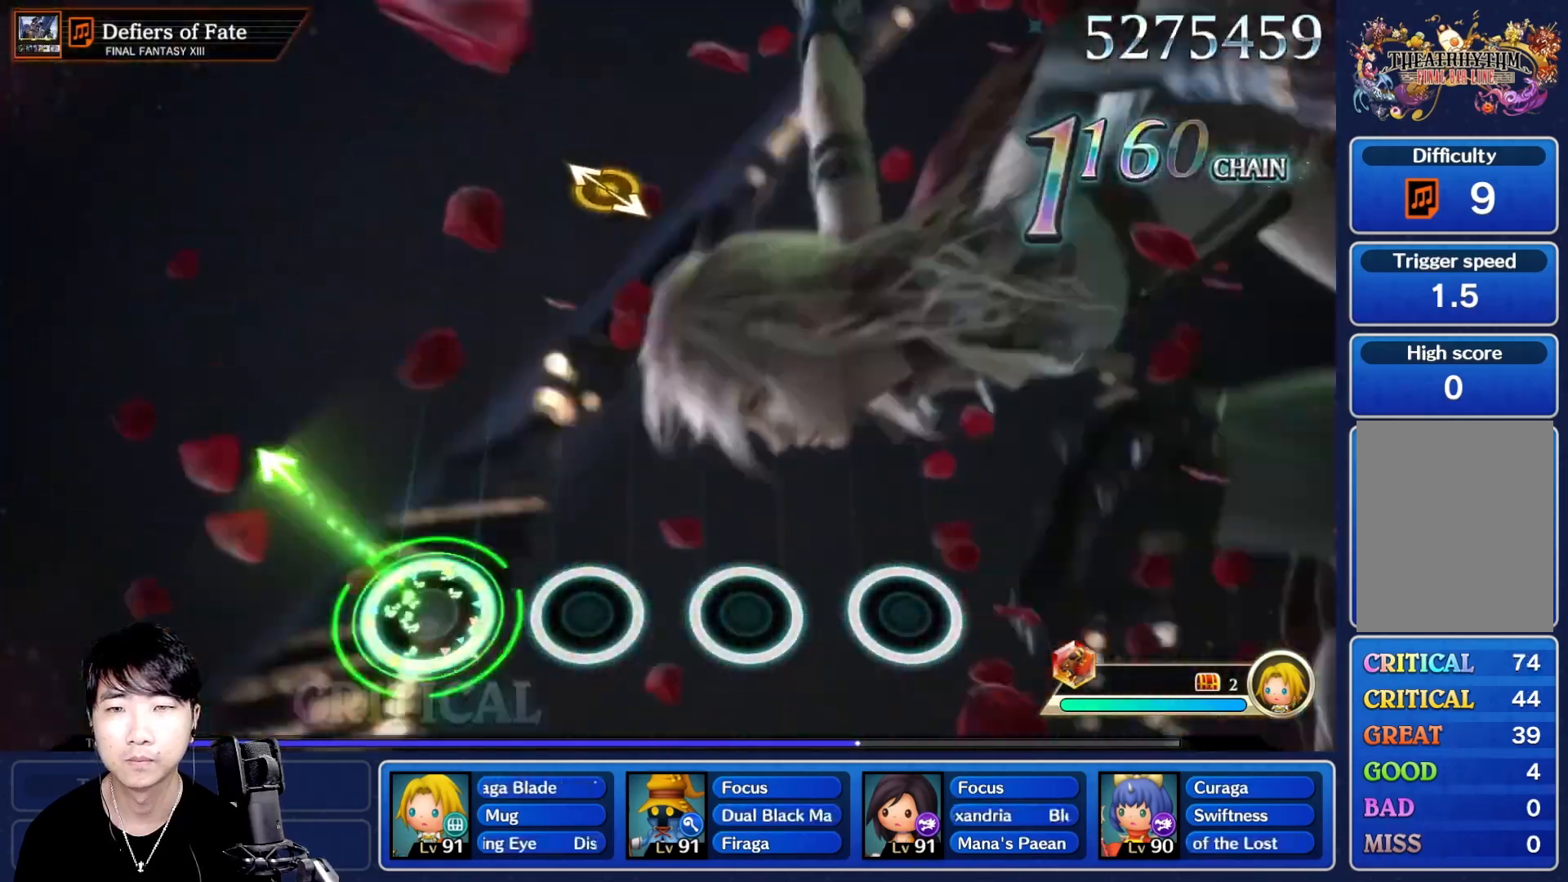
{"dt_ms": 500, "buttons": [], "left_stick": "center", "right_stick": "center", "events": [[67, "L1", "up"]]}
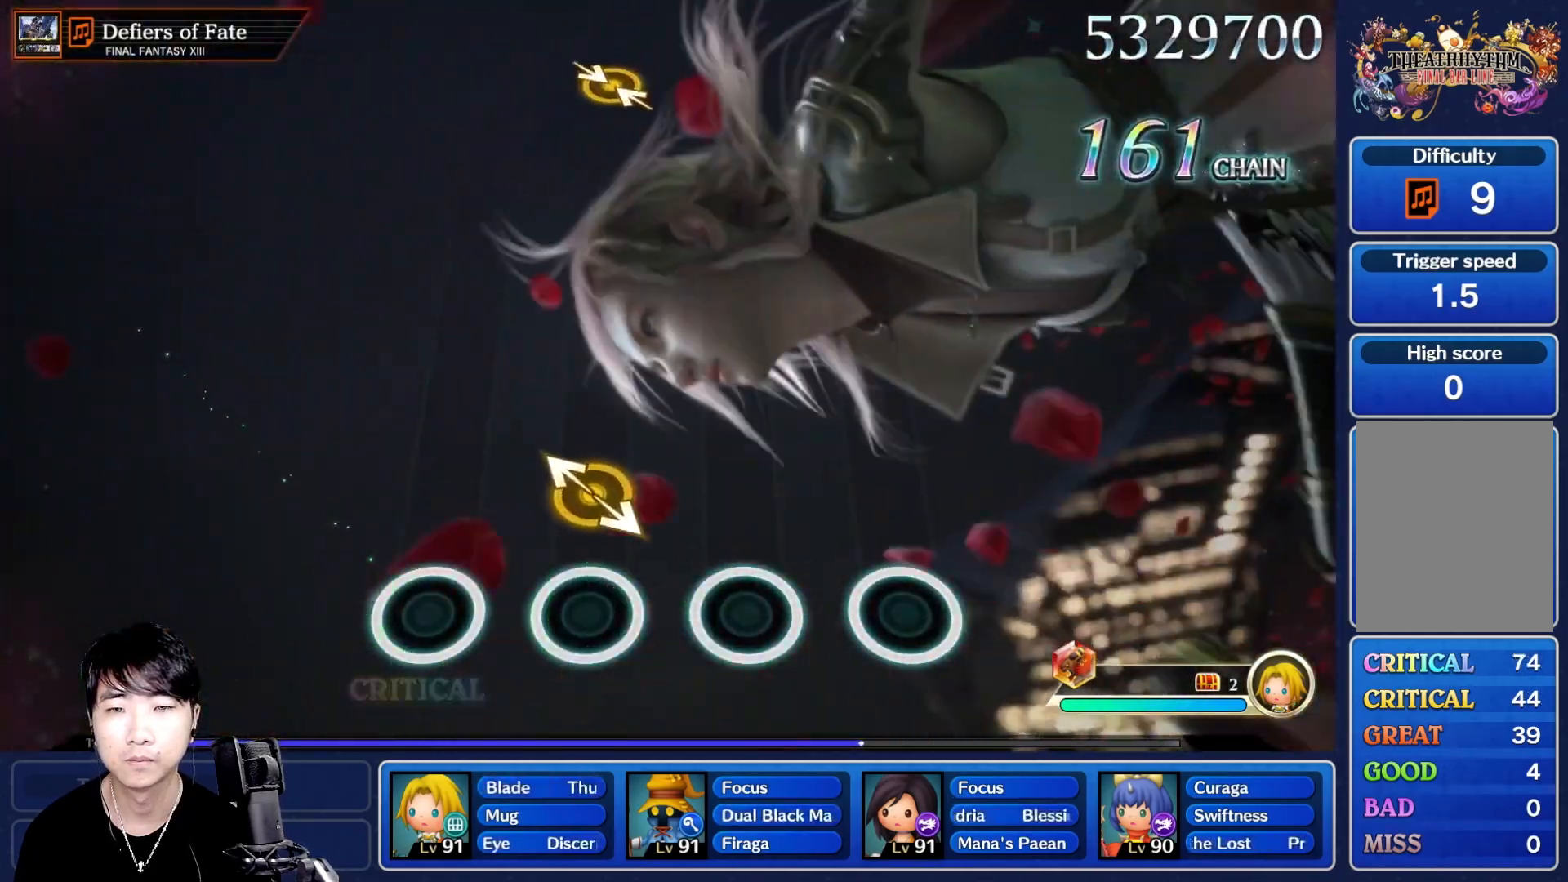
{"dt_ms": 500, "buttons": [], "left_stick": "center", "right_stick": "center"}
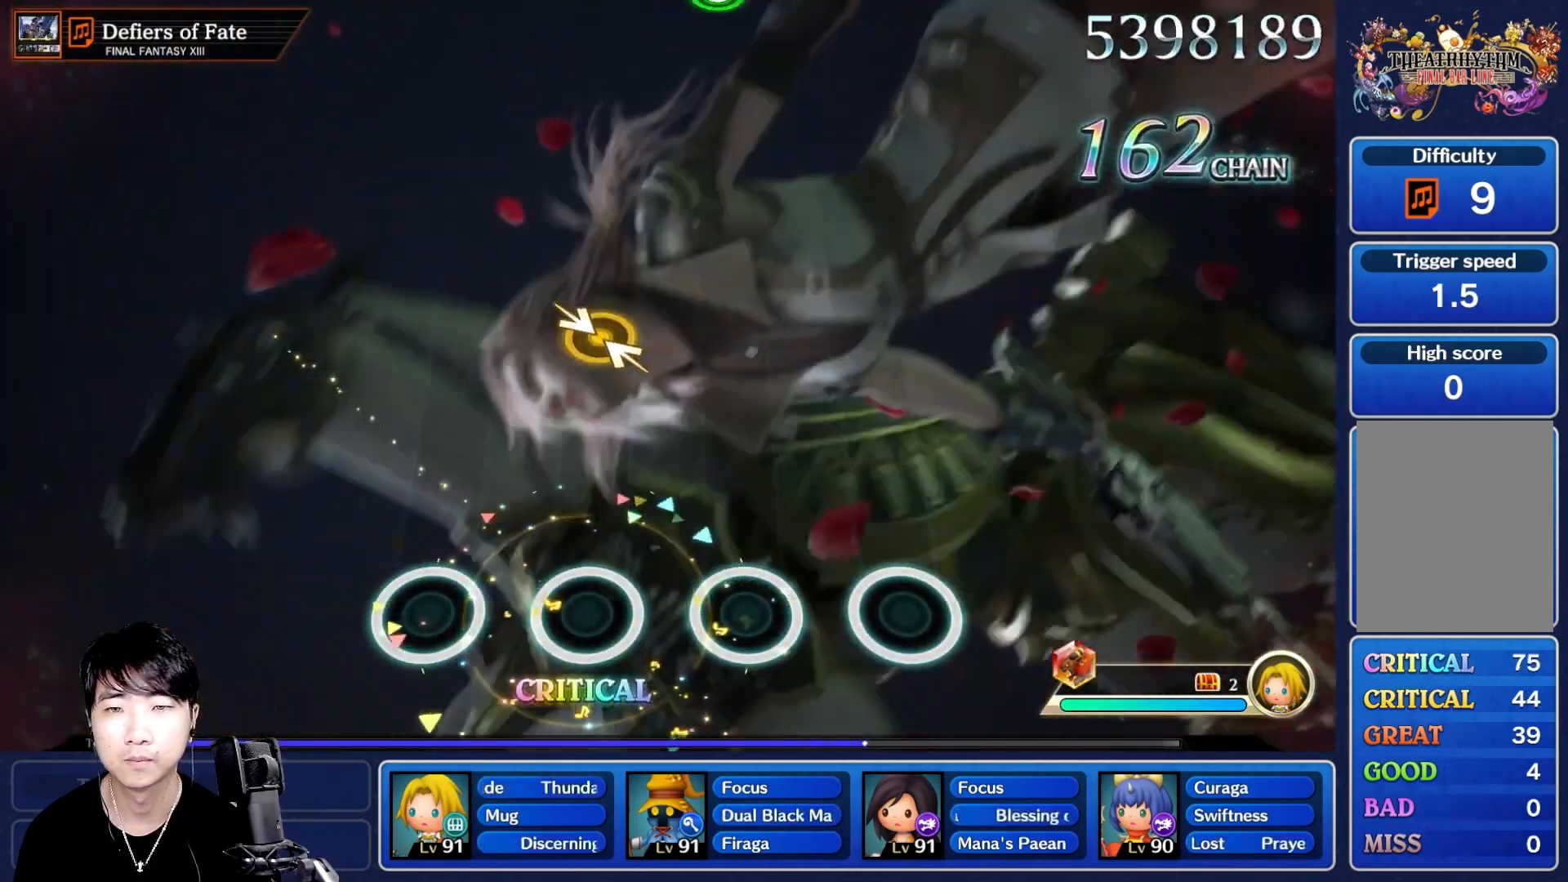
{"dt_ms": 500, "buttons": [], "left_stick": "center", "right_stick": "center", "events": []}
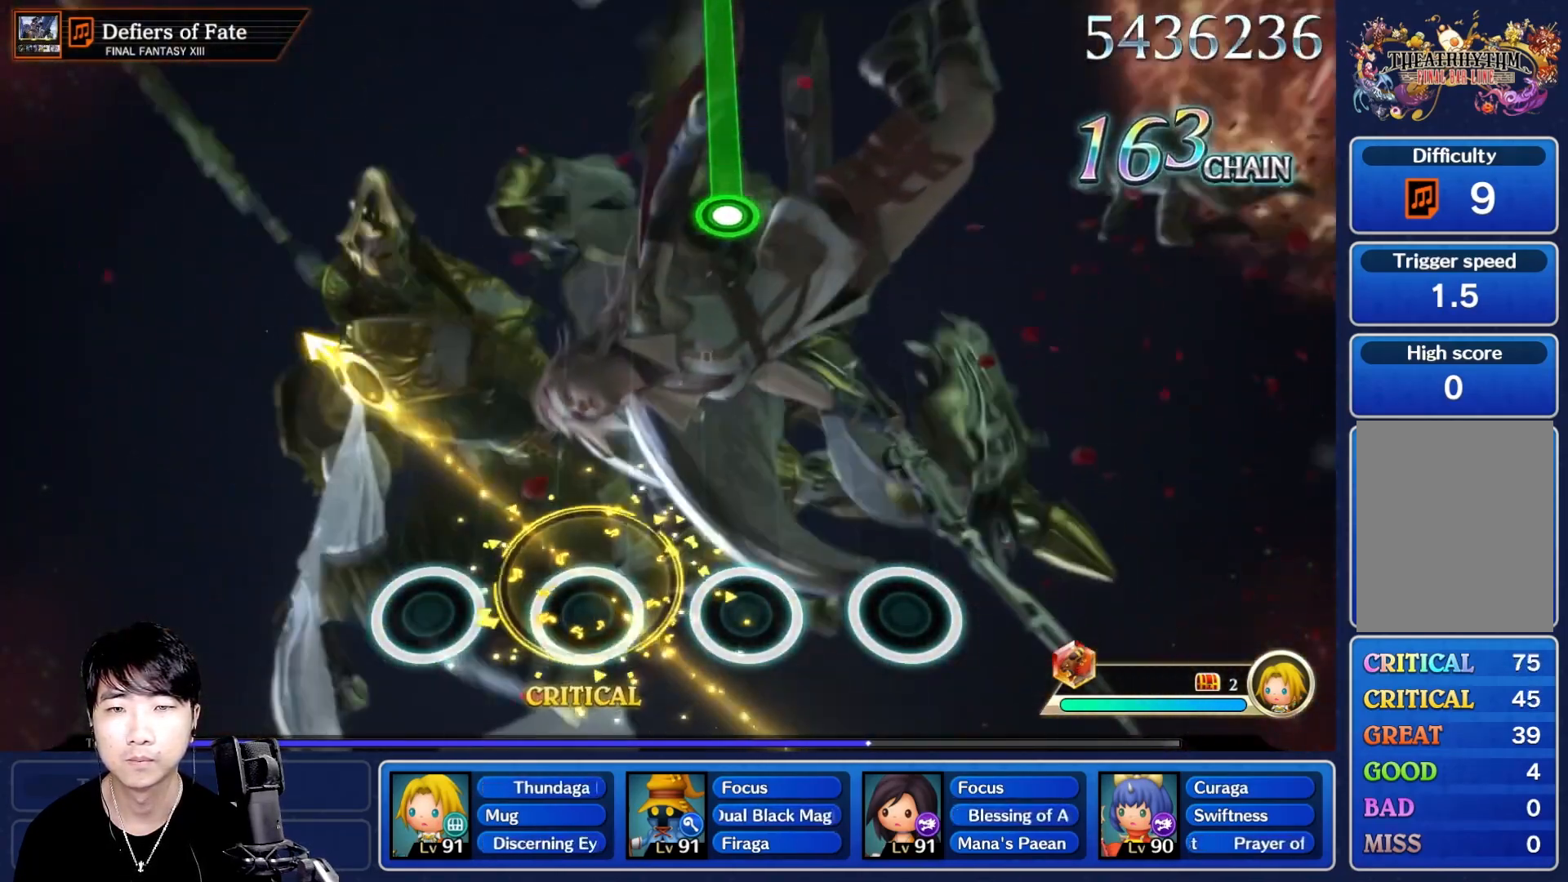
{"dt_ms": 500, "buttons": [], "left_stick": "center", "right_stick": "center", "events": []}
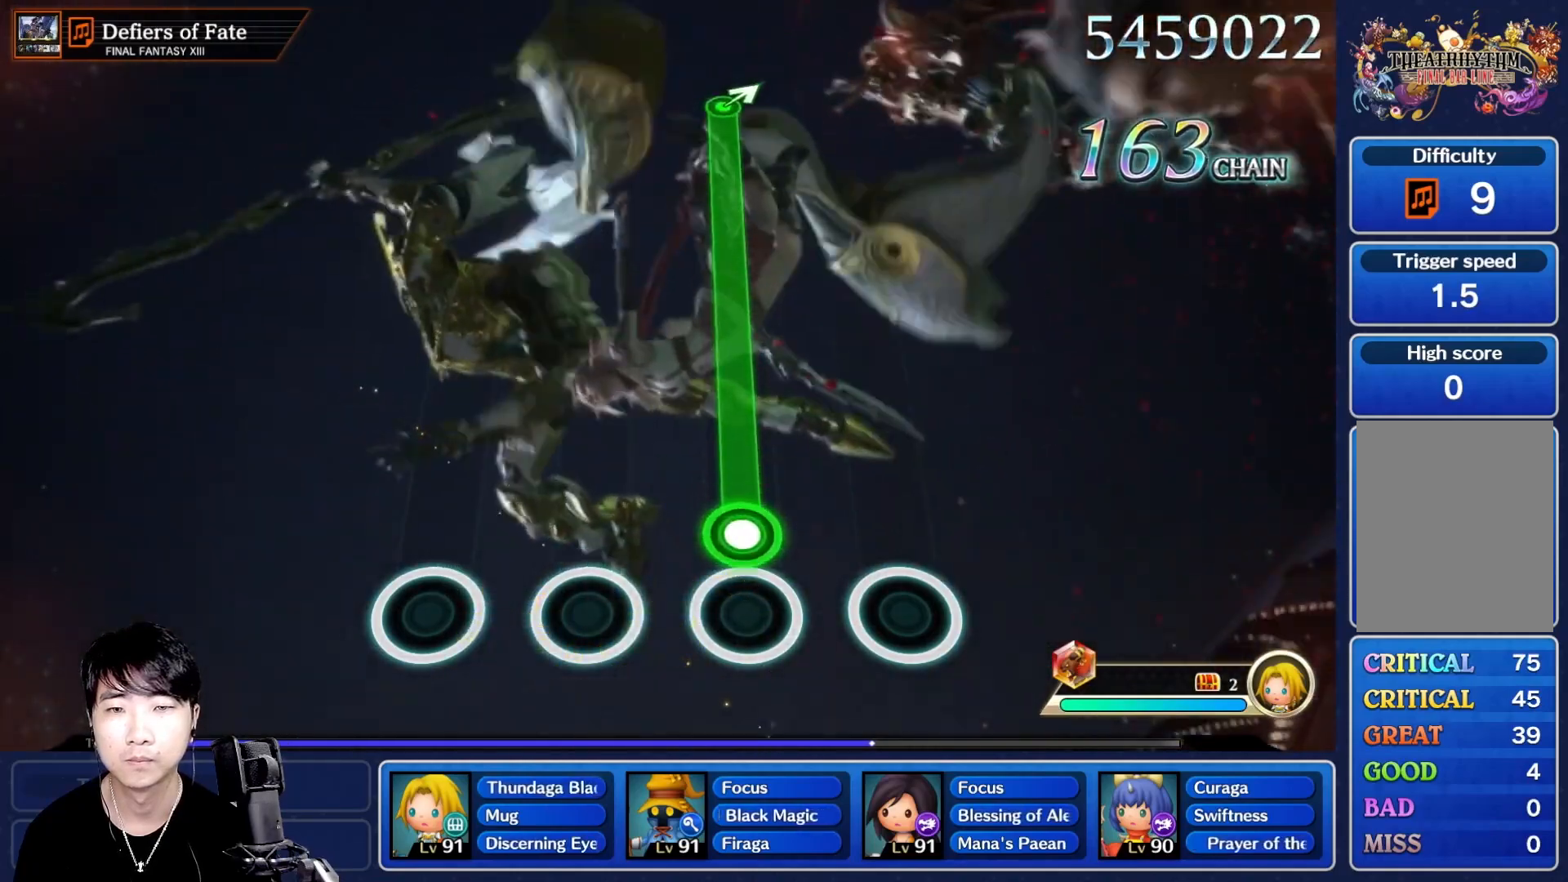
{"dt_ms": 500, "buttons": ["R1"], "left_stick": "center", "right_stick": "center", "events": [[150, "R1", "down"]]}
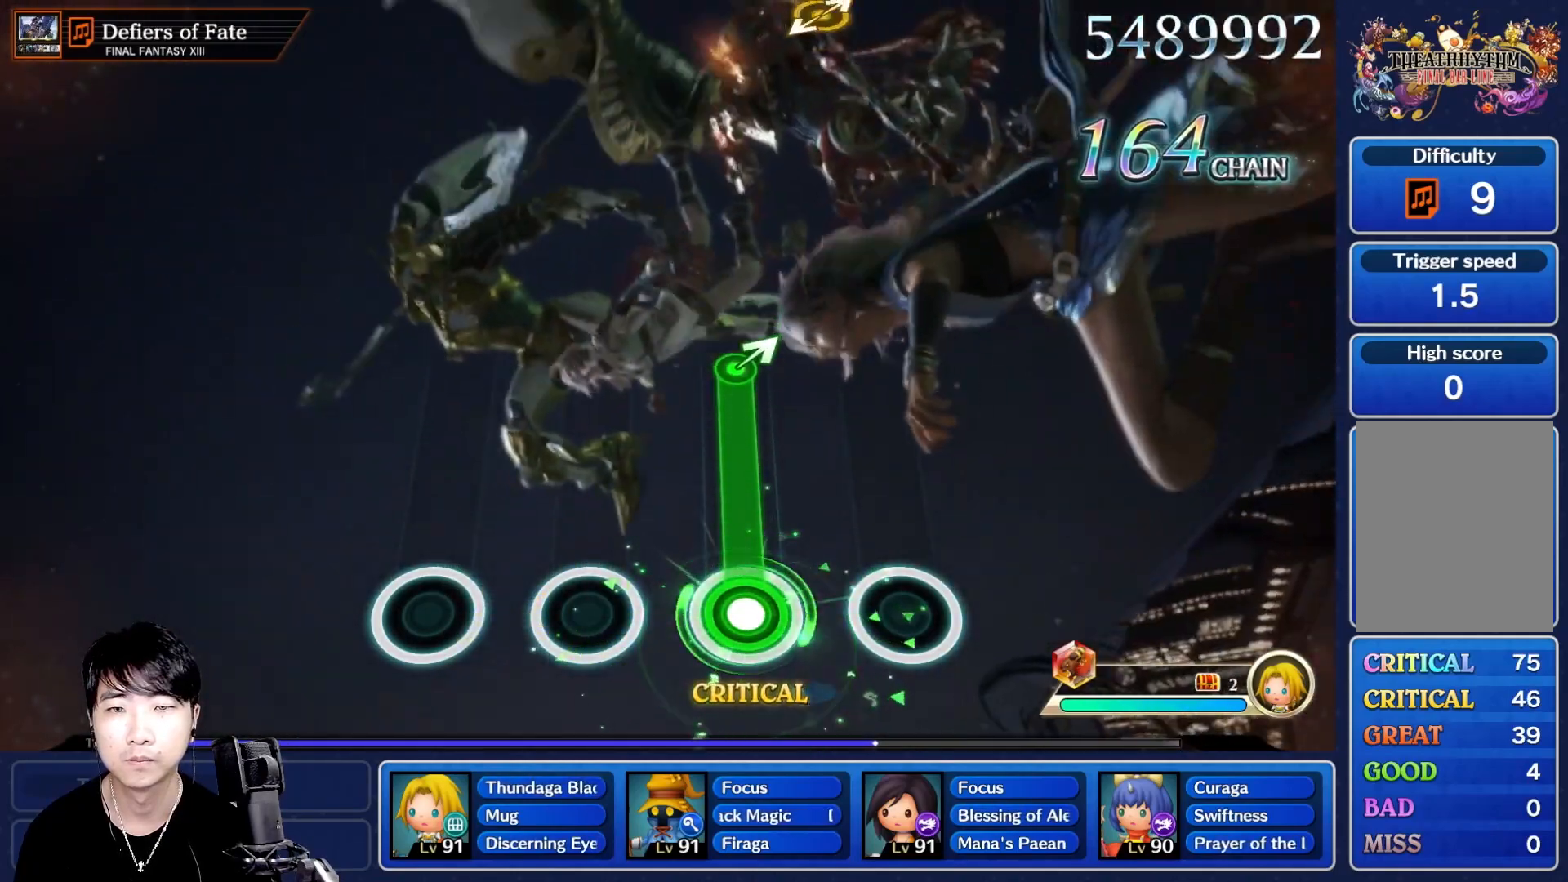
{"dt_ms": 500, "buttons": [], "left_stick": "center", "right_stick": "center", "events": [[350, "left_stick", "right"], [400, "R1", "up"], [450, "left_stick", "center"]]}
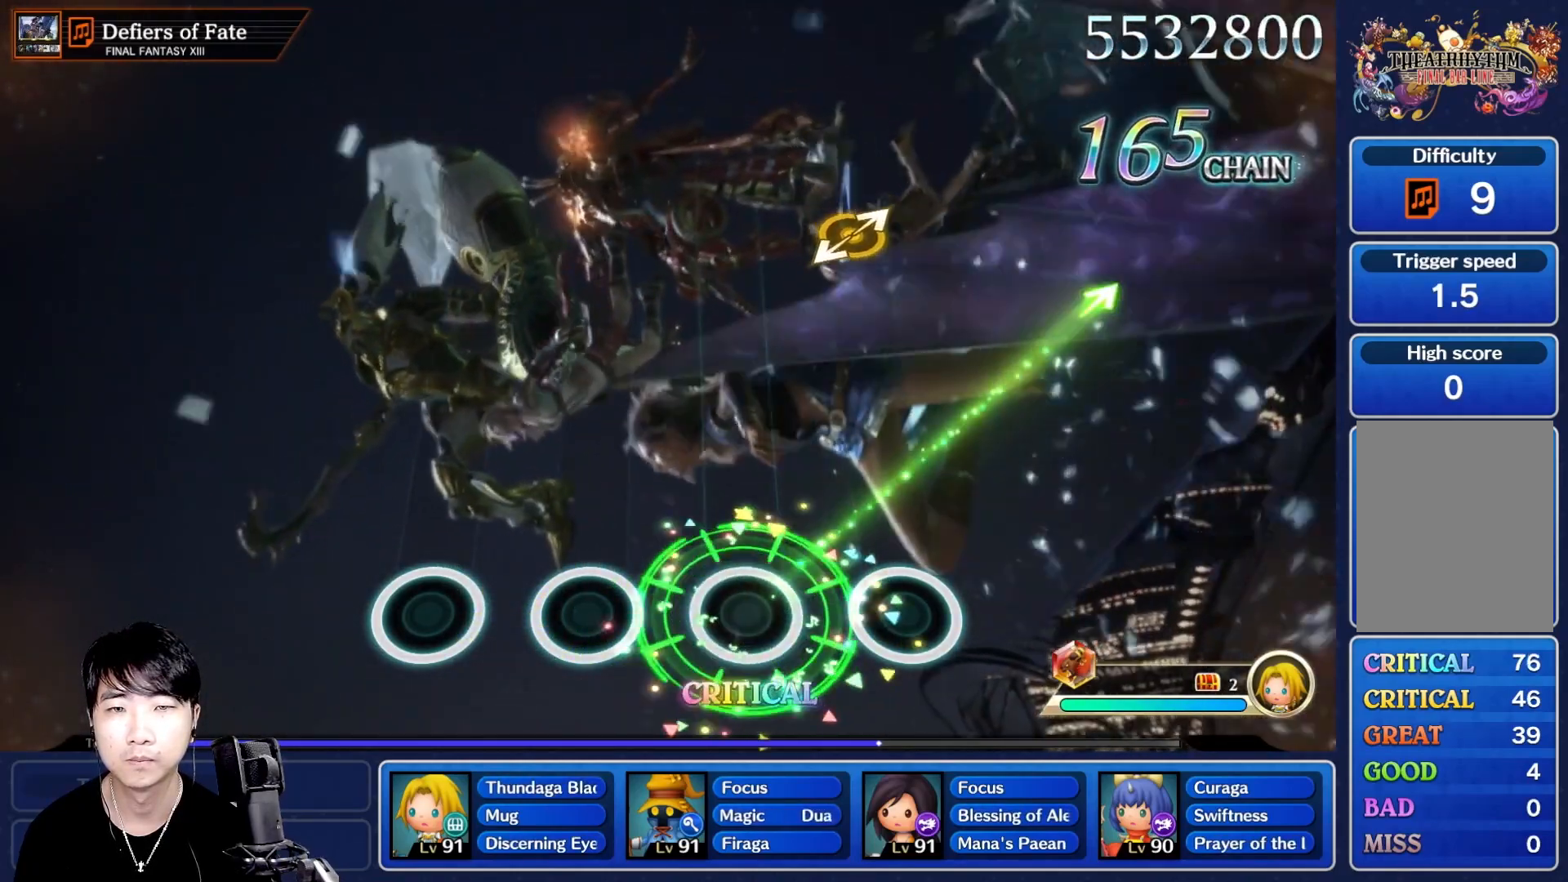
{"dt_ms": 500, "buttons": [], "left_stick": "center", "right_stick": "center", "events": []}
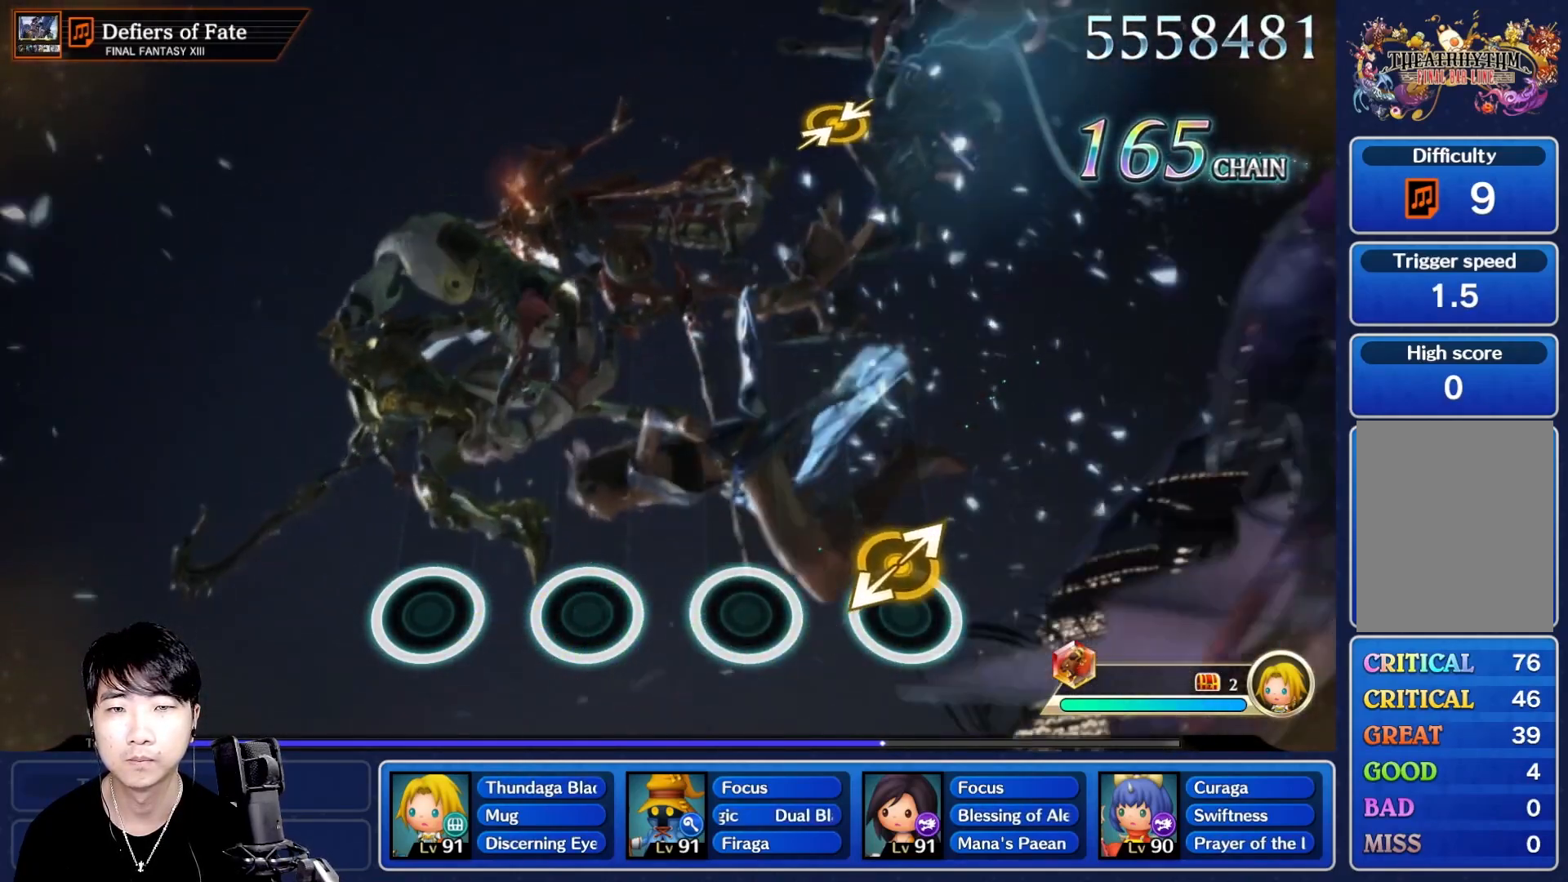
{"dt_ms": 500, "buttons": [], "left_stick": "center", "right_stick": "center", "events": []}
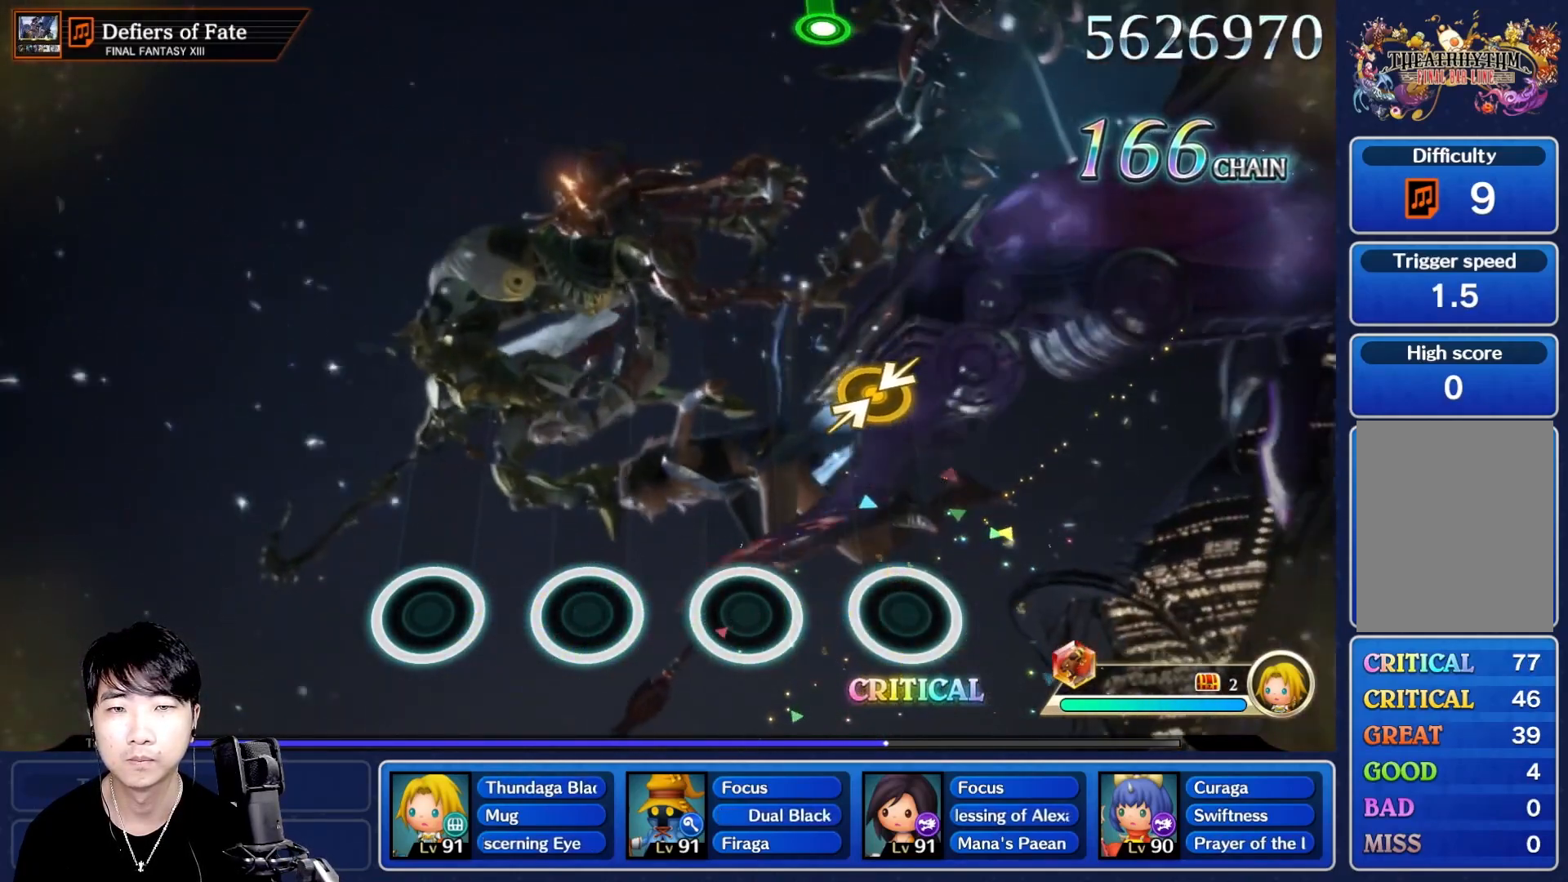
{"dt_ms": 500, "buttons": [], "left_stick": "center", "right_stick": "center", "events": []}
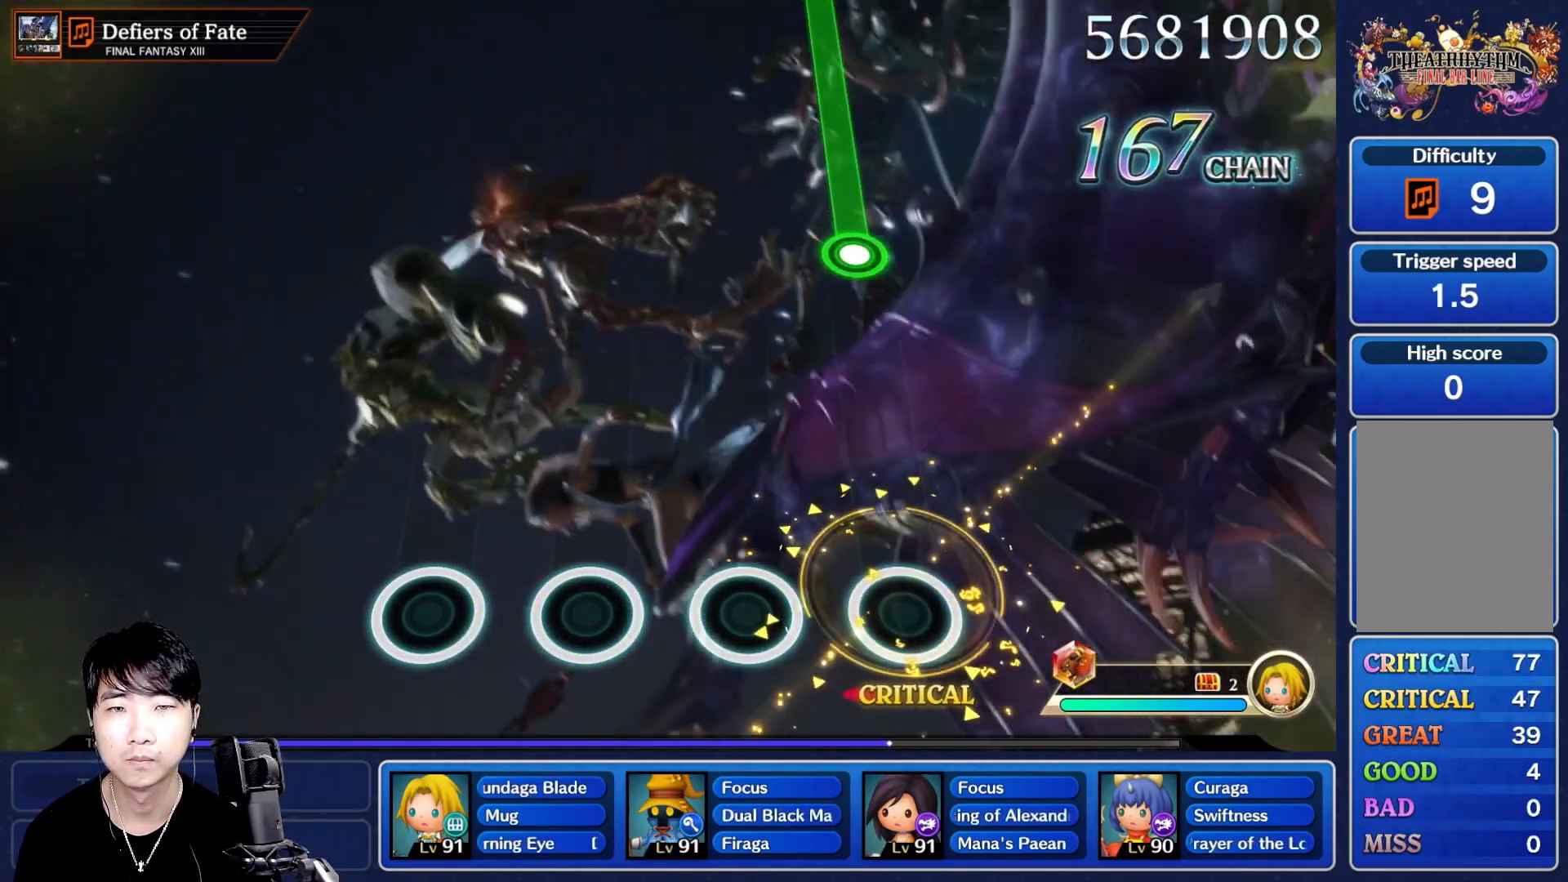
{"dt_ms": 500, "buttons": [], "left_stick": "center", "right_stick": "center", "events": []}
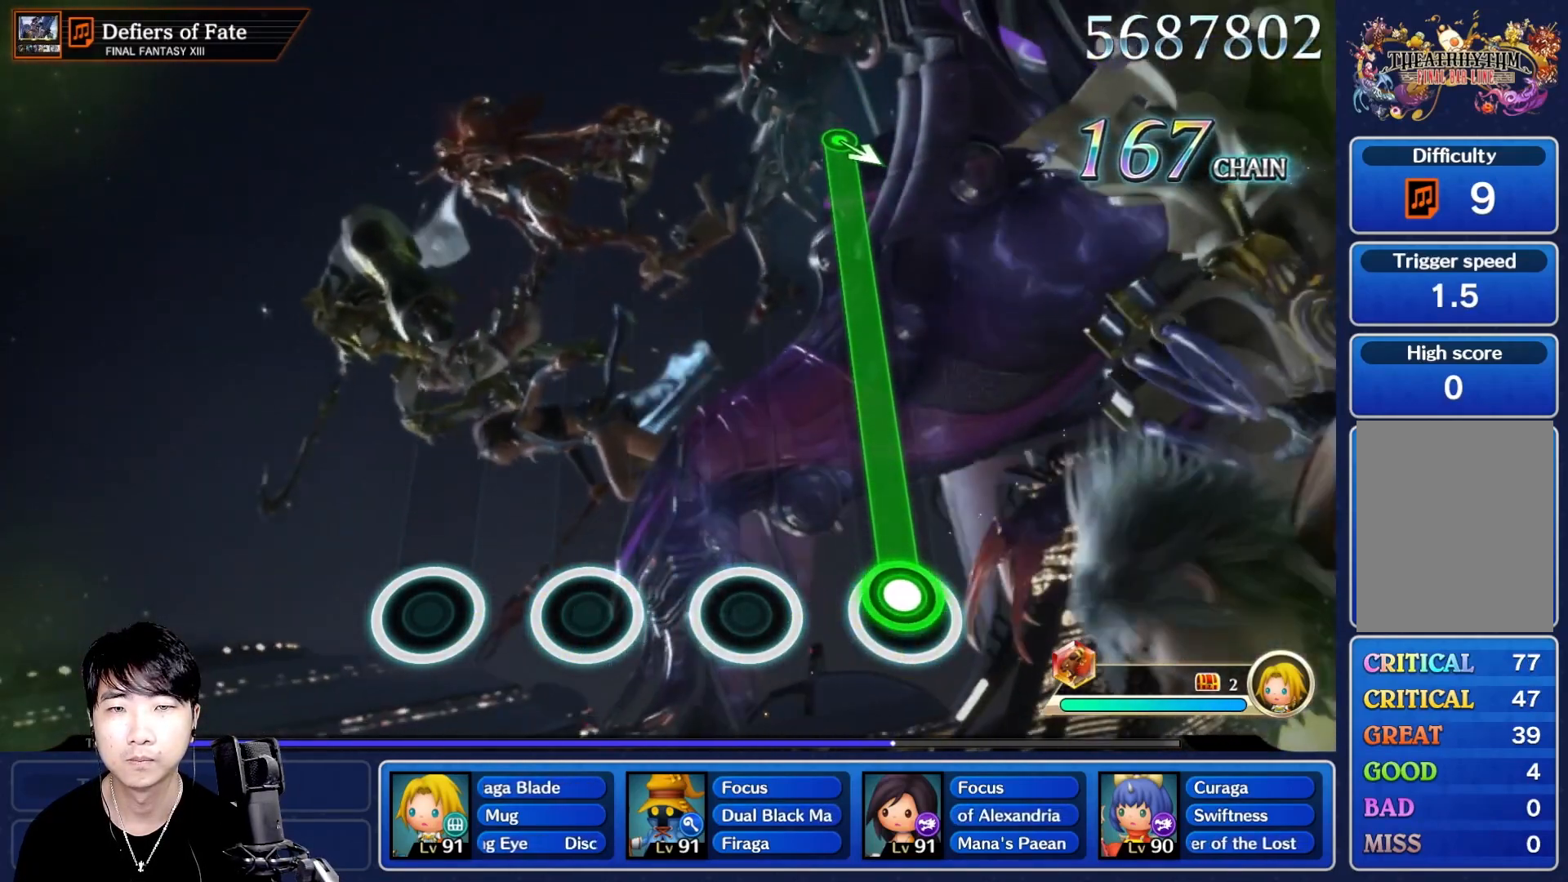
{"dt_ms": 500, "buttons": ["R1"], "left_stick": "center", "right_stick": "center", "events": [[67, "R1", "down"]]}
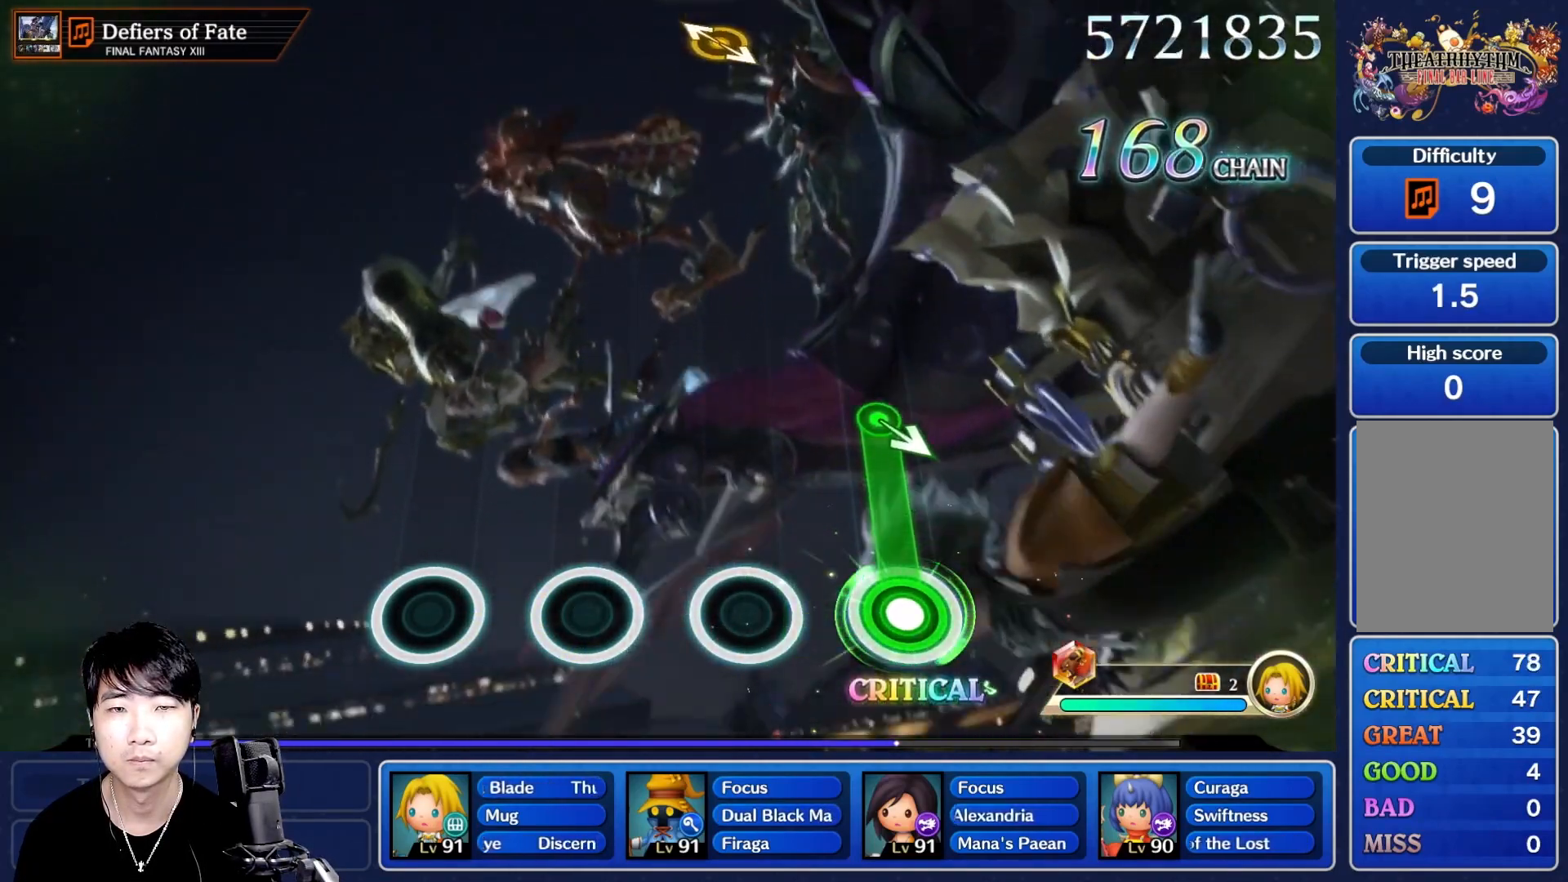
{"dt_ms": 500, "buttons": [], "left_stick": "center", "right_stick": "center", "events": [[300, "R1", "up"]]}
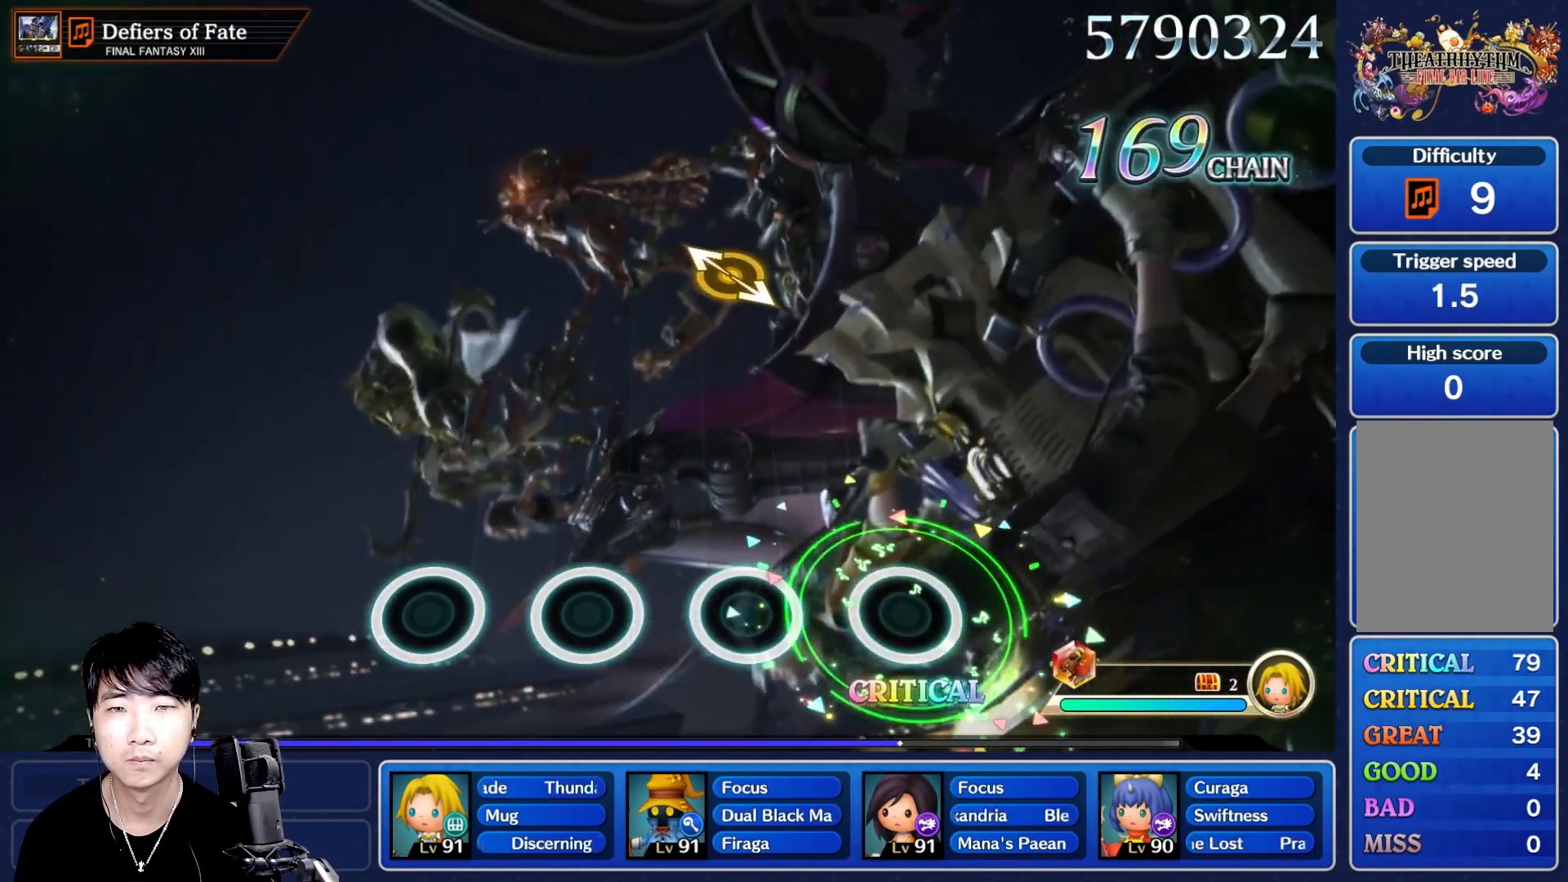
{"dt_ms": 1000, "buttons": [], "left_stick": "center", "right_stick": "center"}